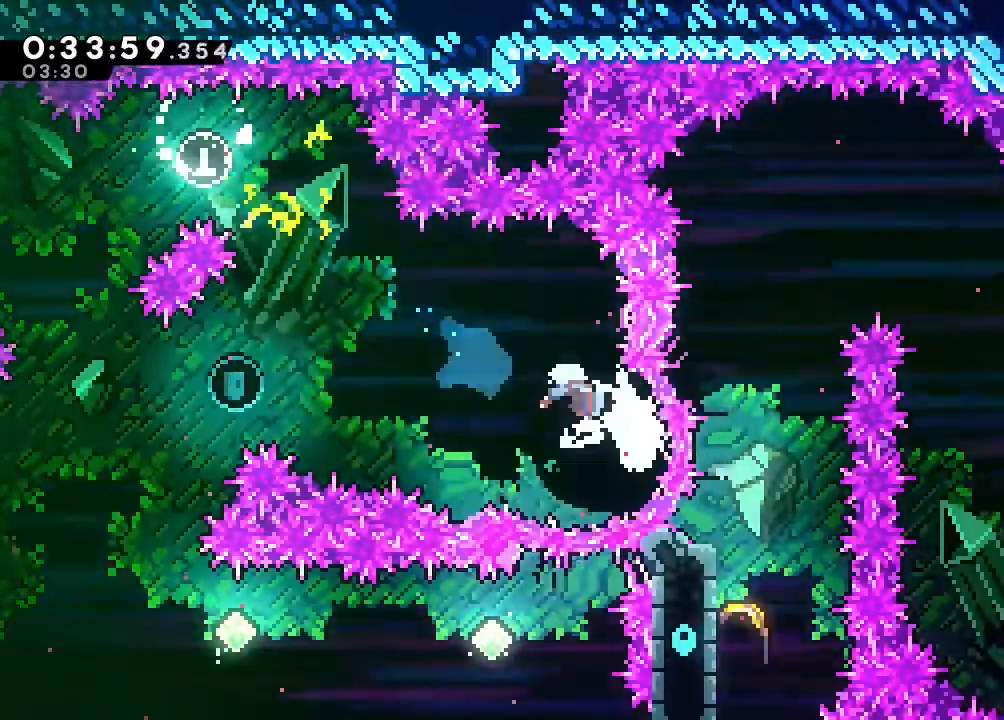
Gameplay with a controller (Nintendo layout); each line is a JSON object with the inputs held at the frame after it (dt_ms = milliseconds from this image to that frame). "events" lists button and stick changes between this image and that frame as [ms after this image, input, new state], when the widget could be followed in between. Not read: DPAD_LEFT L1 L3 R1 R3 SELECT X.
{"dt_ms": 500, "buttons": [], "left_stick": "left", "right_stick": "center", "events": []}
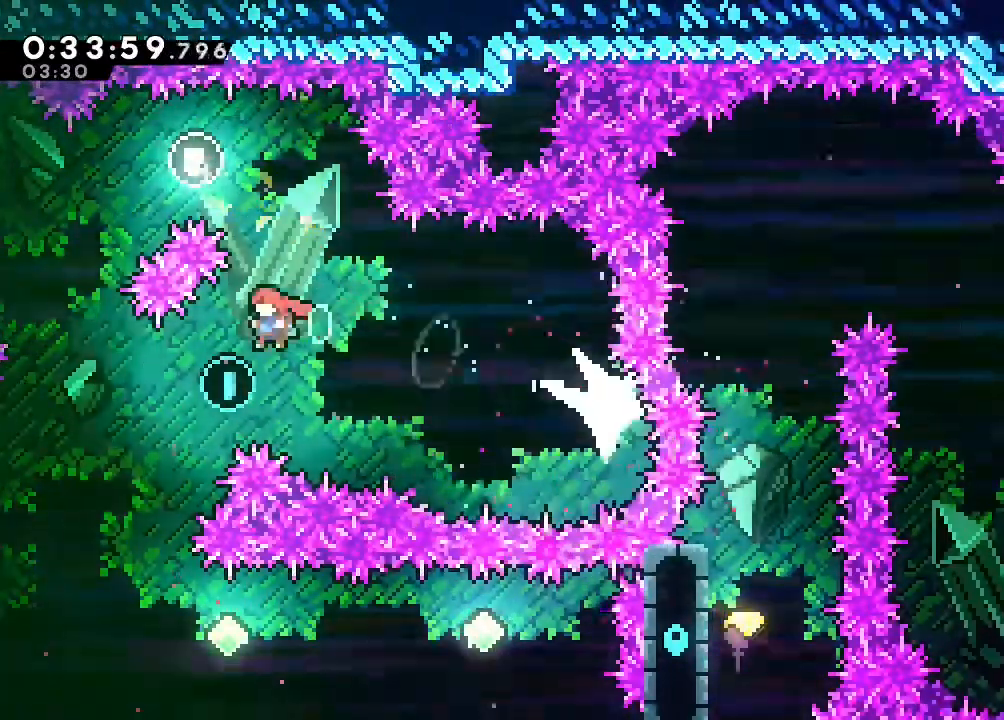
{"dt_ms": 500, "buttons": [], "left_stick": "right", "right_stick": "center", "events": [[367, "left_stick", "right"]]}
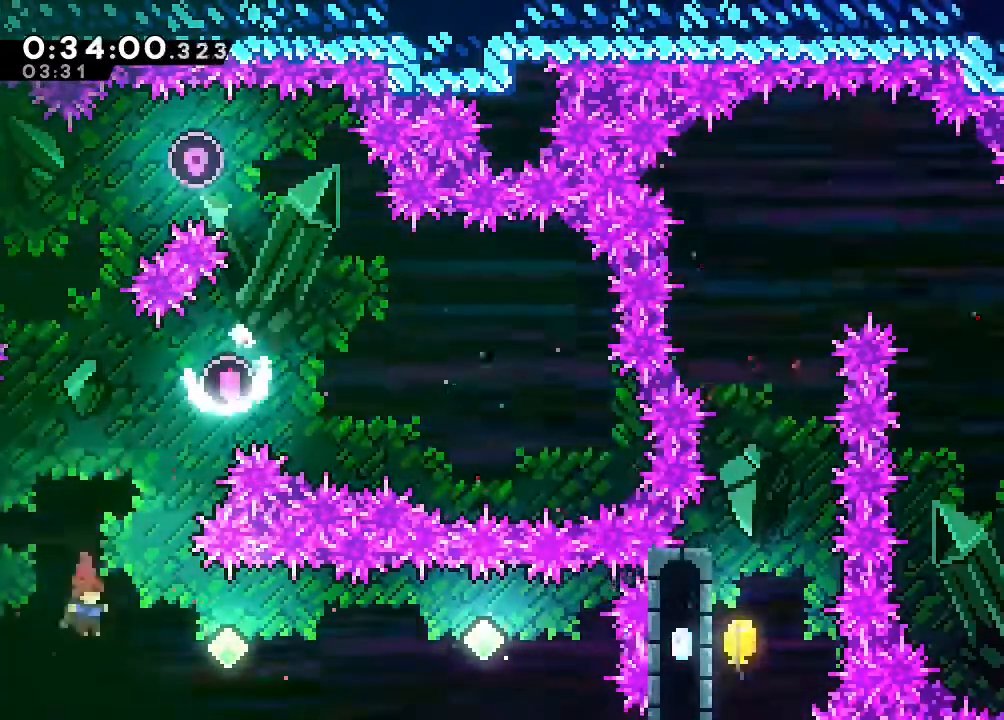
{"dt_ms": 500, "buttons": ["Y"], "left_stick": "right", "right_stick": "center", "events": [[167, "Y", "down"], [250, "Y", "up"], [450, "Y", "down"]]}
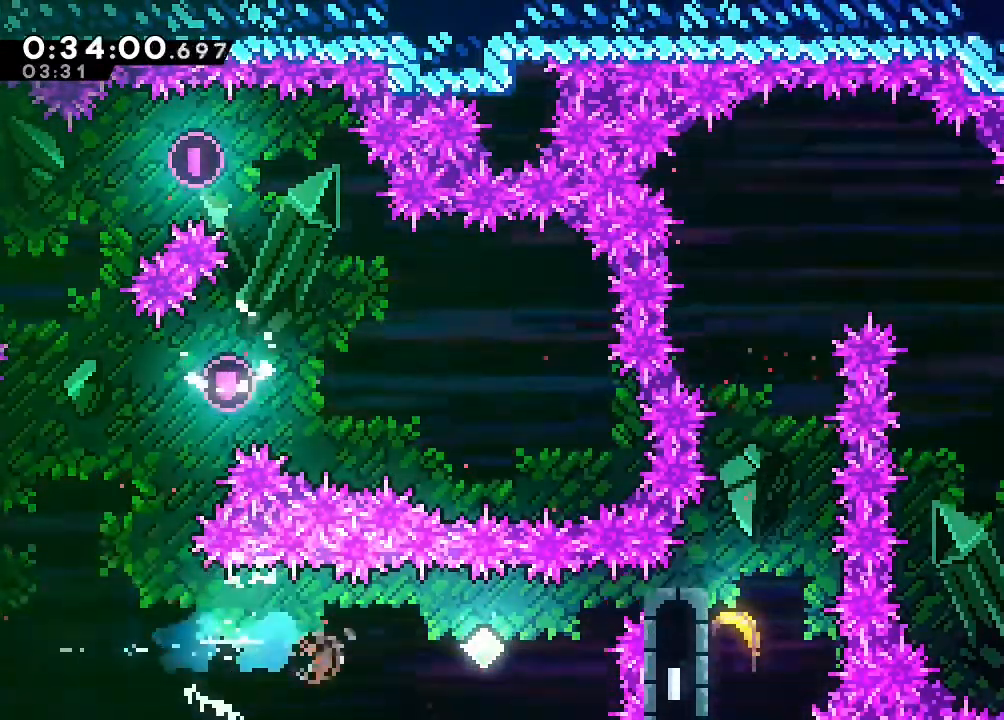
{"dt_ms": 500, "buttons": [], "left_stick": "right", "right_stick": "center", "events": [[133, "Y", "up"], [300, "Y", "down"], [467, "Y", "up"]]}
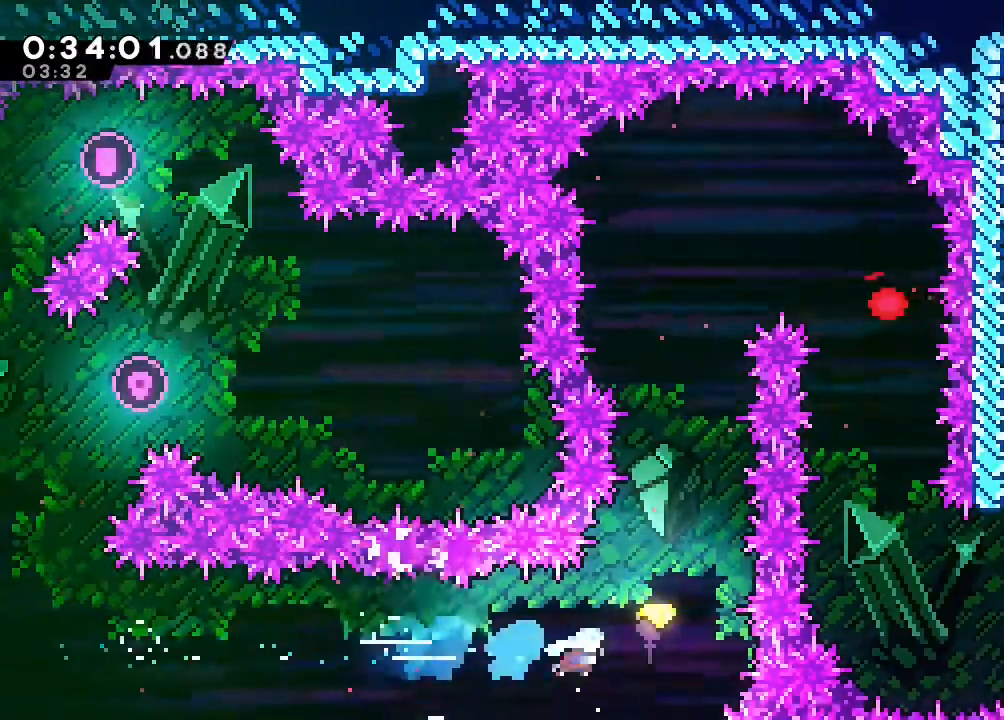
{"dt_ms": 500, "buttons": [], "left_stick": "up", "right_stick": "center"}
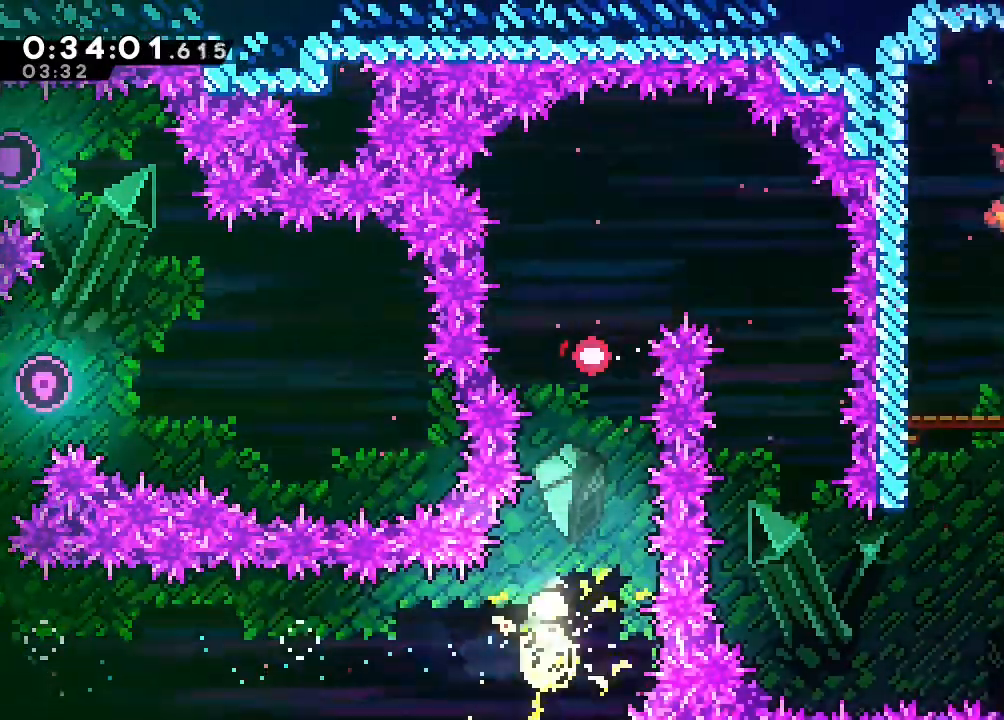
{"dt_ms": 500, "buttons": [], "left_stick": "up", "right_stick": "center", "events": []}
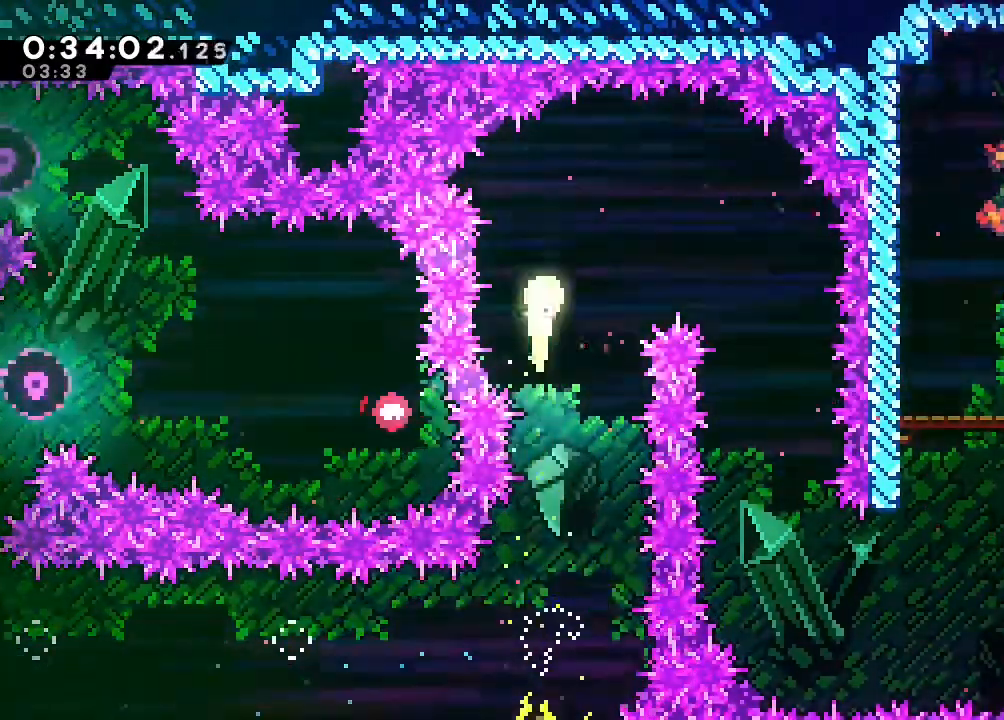
{"dt_ms": 500, "buttons": [], "left_stick": "down", "right_stick": "center", "events": [[50, "left_stick", "up-right"], [233, "left_stick", "down-right"], [350, "left_stick", "down"]]}
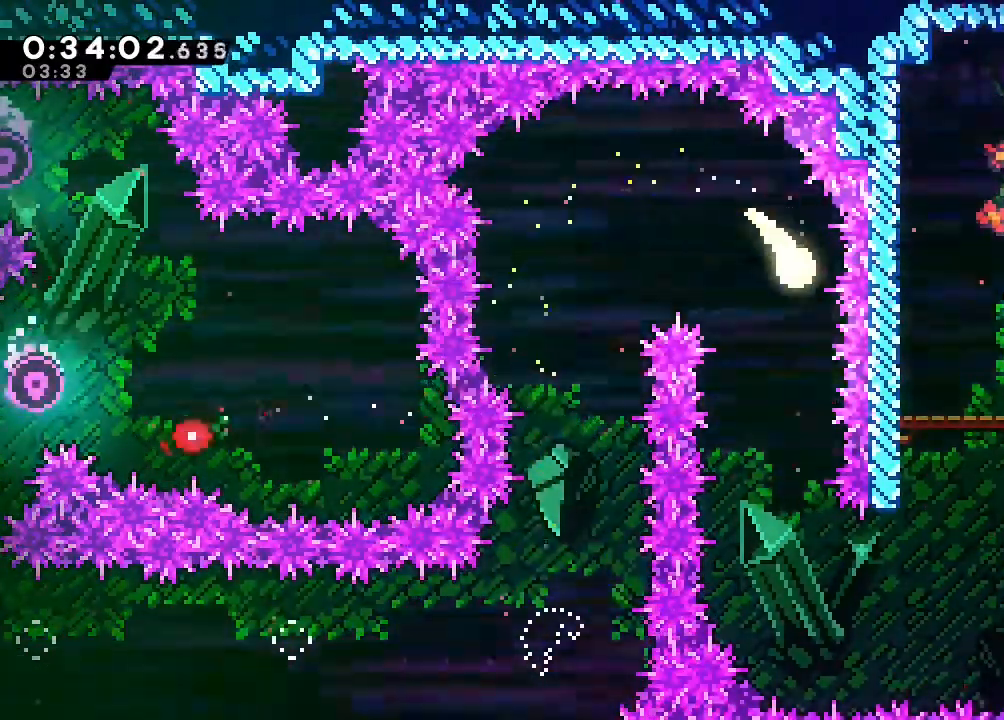
{"dt_ms": 1000, "buttons": ["B"], "left_stick": "up-right", "right_stick": "center", "events": [[417, "left_stick", "right"], [517, "left_stick", "up"], [550, "Y", "down"], [650, "Y", "up"], [750, "B", "down"], [800, "left_stick", "up-right"]]}
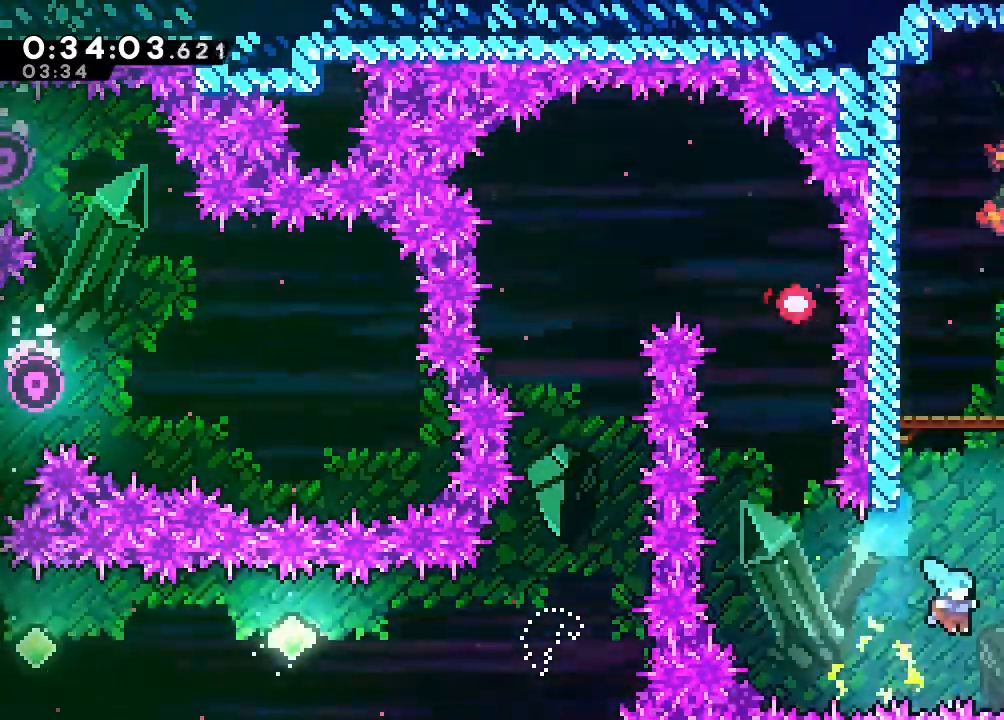
{"dt_ms": 500, "buttons": [], "left_stick": "center", "right_stick": "center", "events": [[50, "B", "up"], [150, "left_stick", "center"]]}
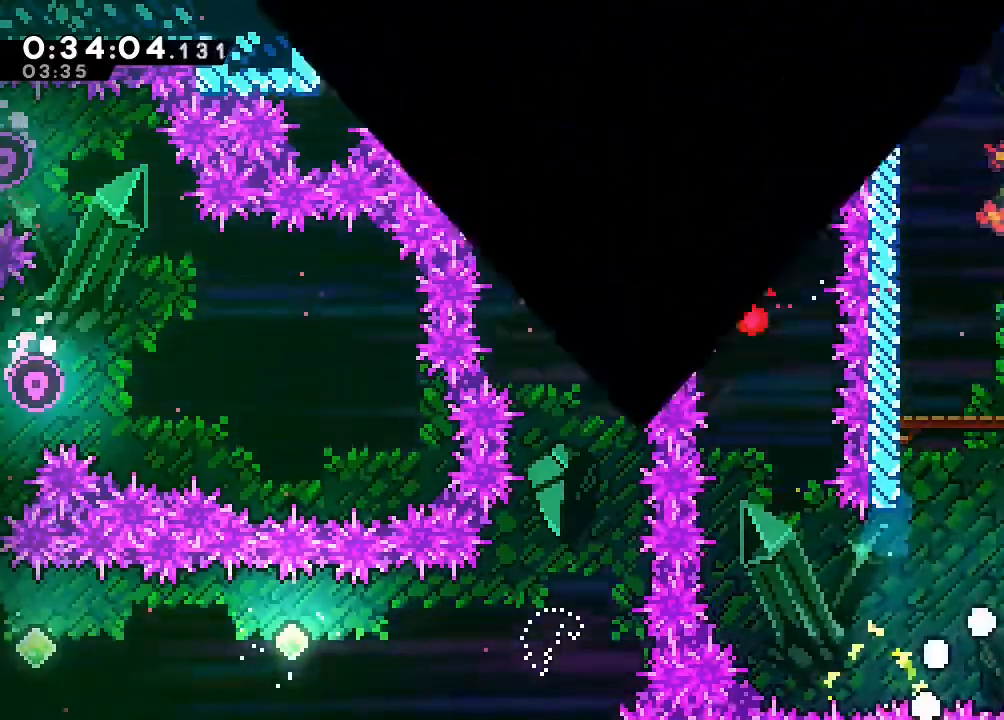
{"dt_ms": 500, "buttons": [], "left_stick": "center", "right_stick": "center", "events": []}